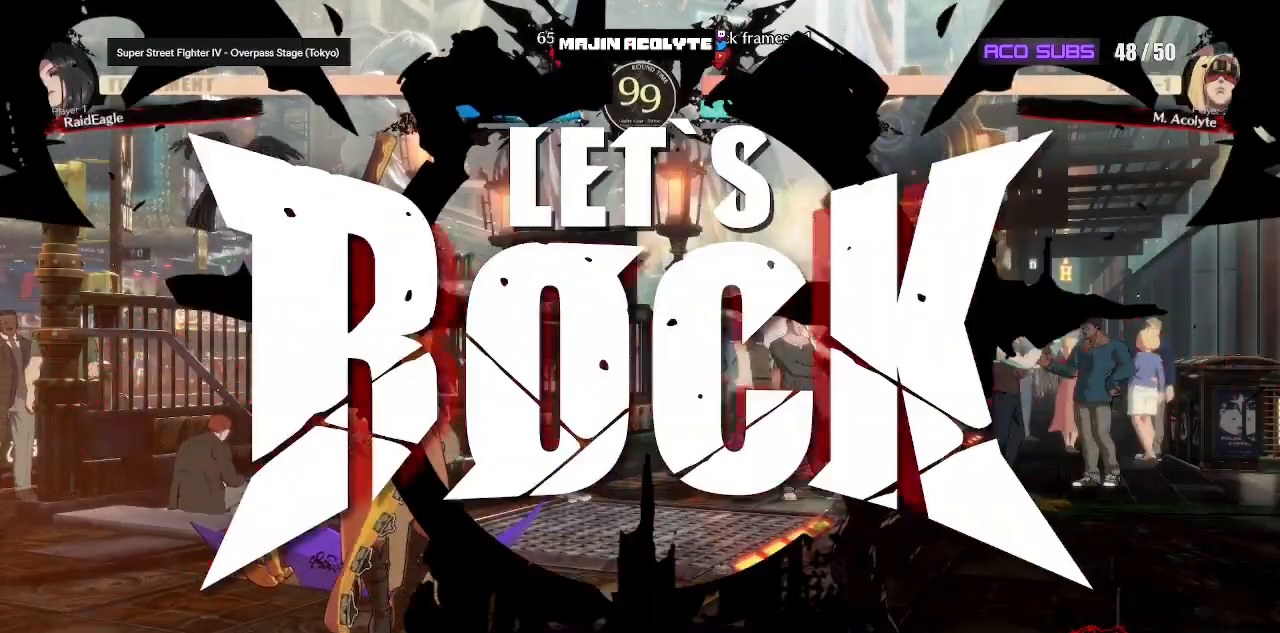
Gameplay with a controller (PlayStation layout); each line is a JSON object with the inputs held at the frame after it. "events" lists button and stick changes between this image and that frame as [ms after this image, input, new state], when the widget could be followed in between. Not read: DPAD_DOWN DPAD_LEFT DPAD_RIGHT DPAD_UP L1 L2 L3 R3 SELECT START left_stick right_stick.
{"buttons": [], "events": [[300, "SQUARE", "down"], [383, "SQUARE", "up"]]}
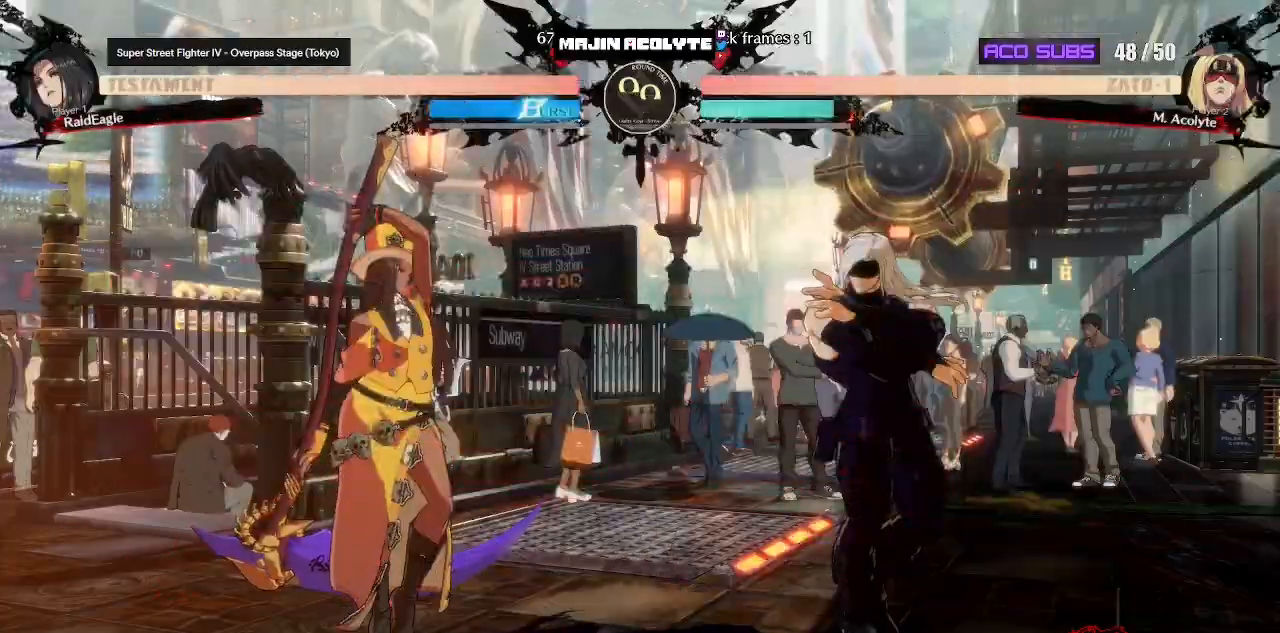
{"buttons": [], "events": []}
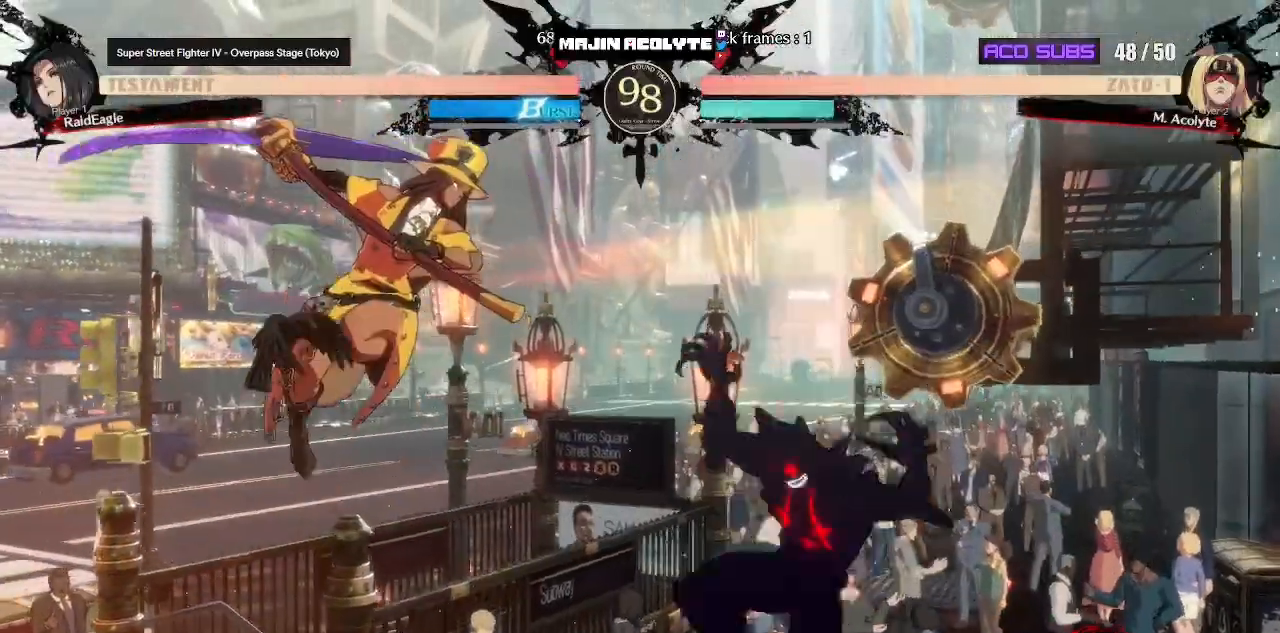
{"buttons": [], "events": []}
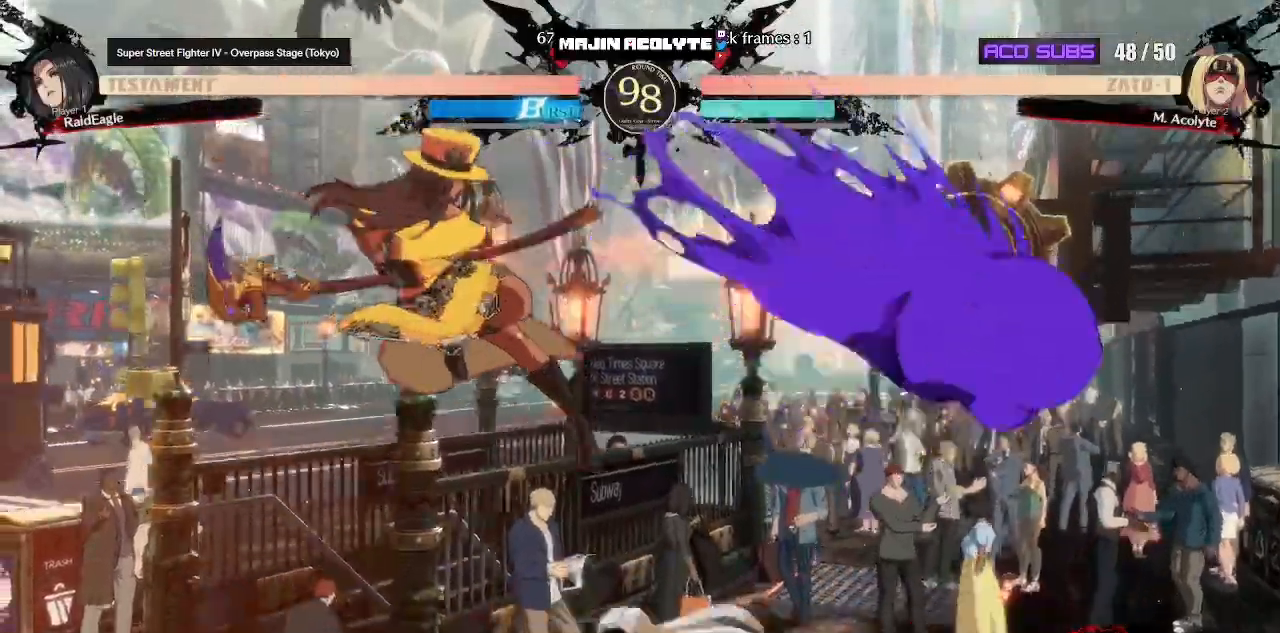
{"buttons": [], "events": [[133, "TRIANGLE", "down"], [250, "TRIANGLE", "up"]]}
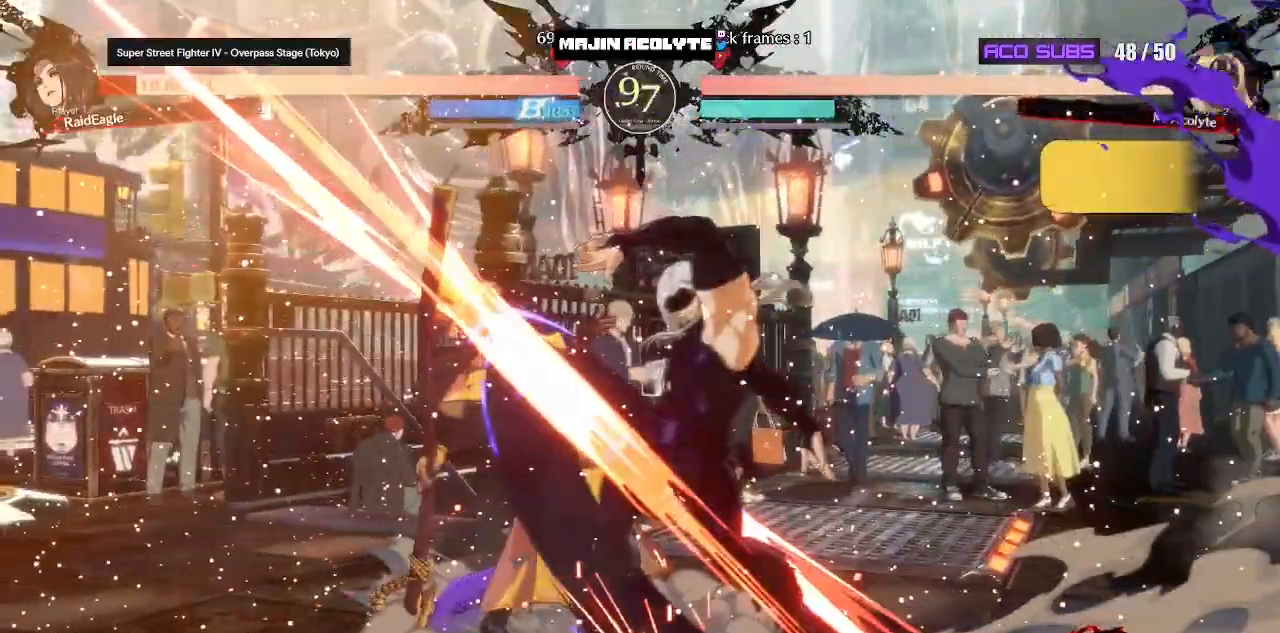
{"buttons": [], "events": [[233, "R2", "down"], [400, "R2", "up"]]}
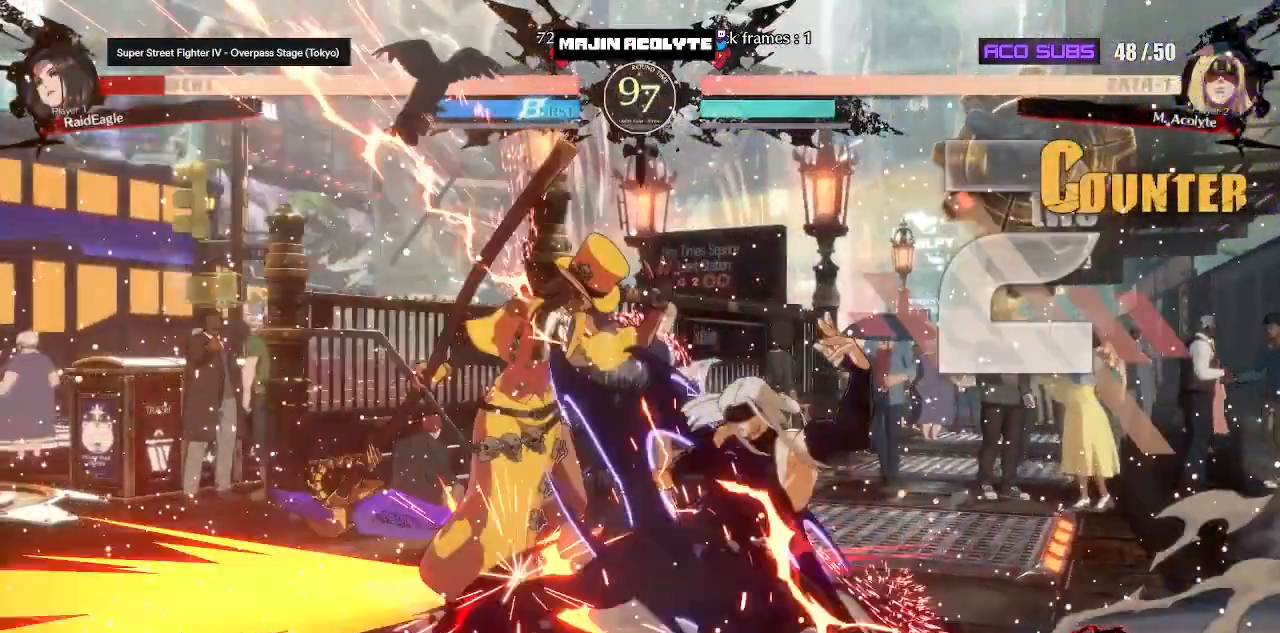
{"buttons": ["CROSS"], "events": [[33, "R1", "down"], [200, "R1", "up"], [217, "CROSS", "down"]]}
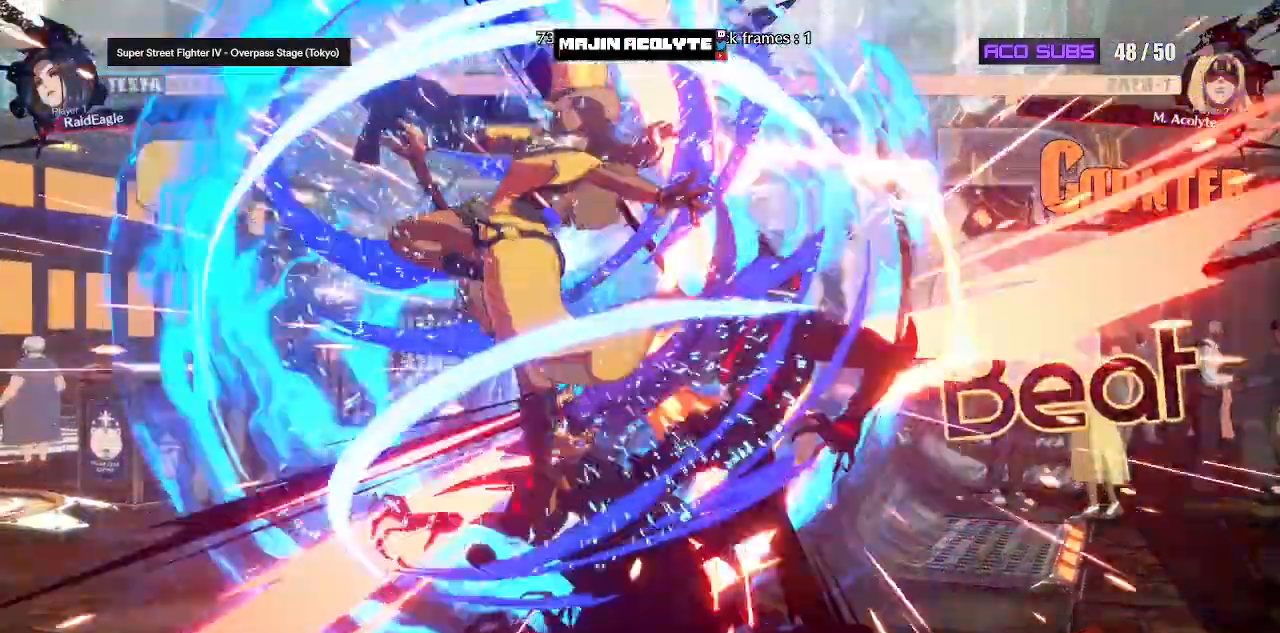
{"buttons": ["TRIANGLE"], "events": [[267, "CROSS", "up"], [350, "TRIANGLE", "down"], [433, "TRIANGLE", "up"], [500, "TRIANGLE", "down"]]}
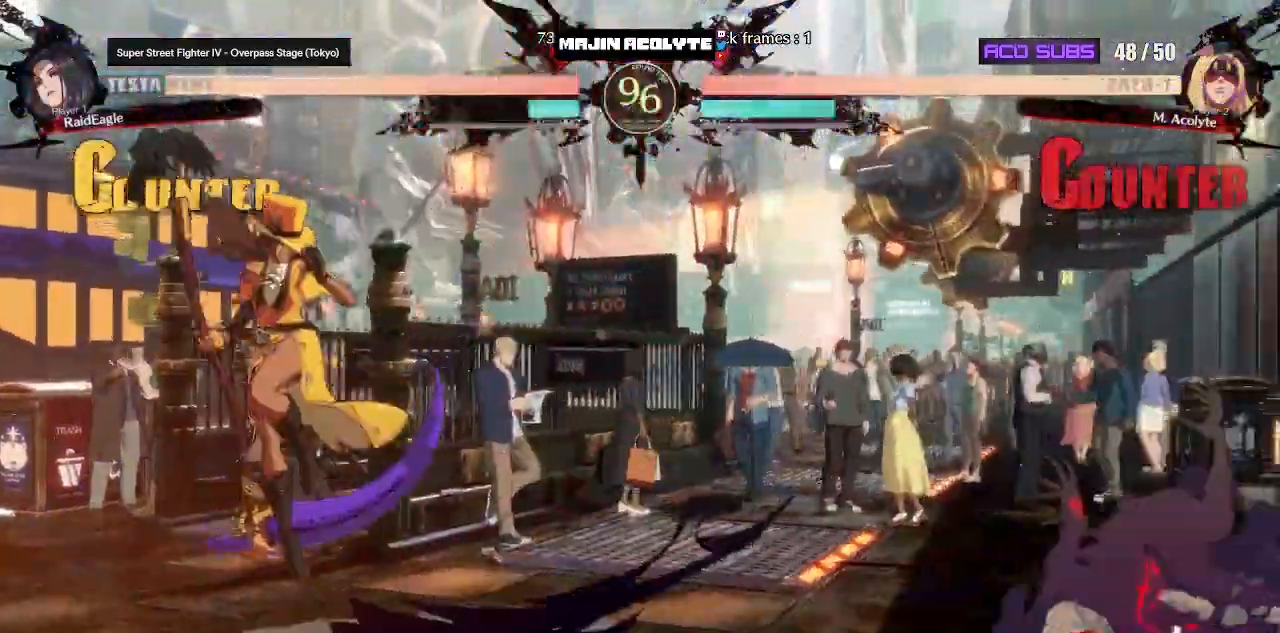
{"buttons": [], "events": [[133, "TRIANGLE", "up"]]}
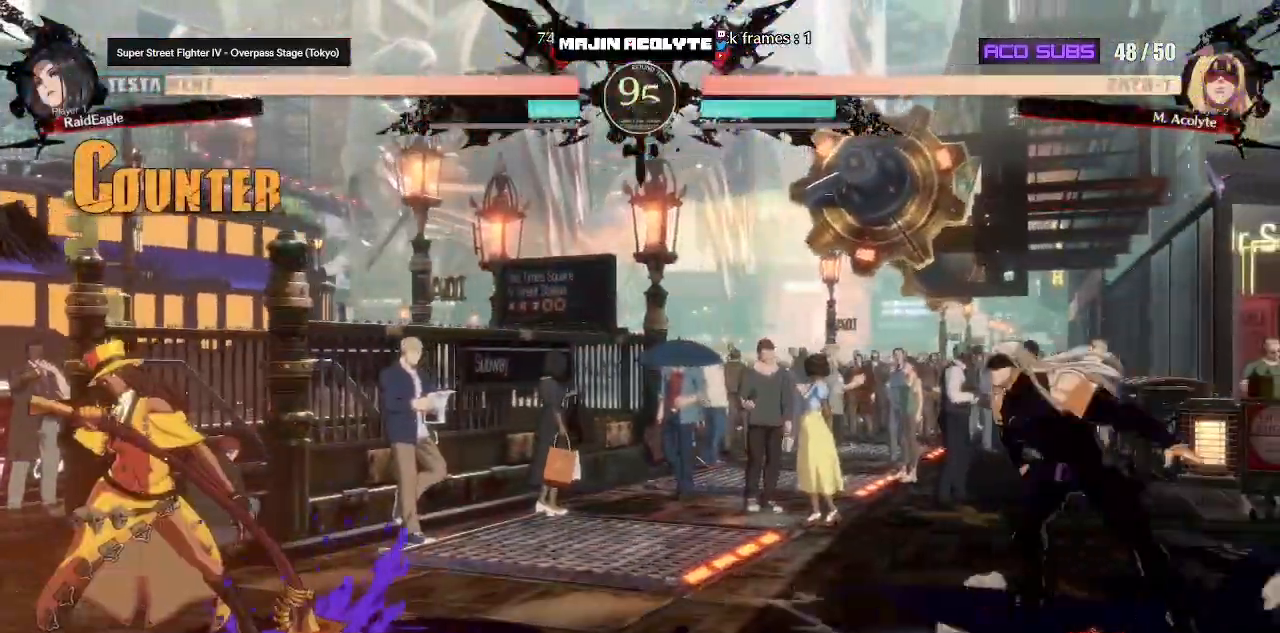
{"buttons": ["SQUARE", "TRIANGLE"], "events": [[333, "SQUARE", "down"], [350, "TRIANGLE", "down"]]}
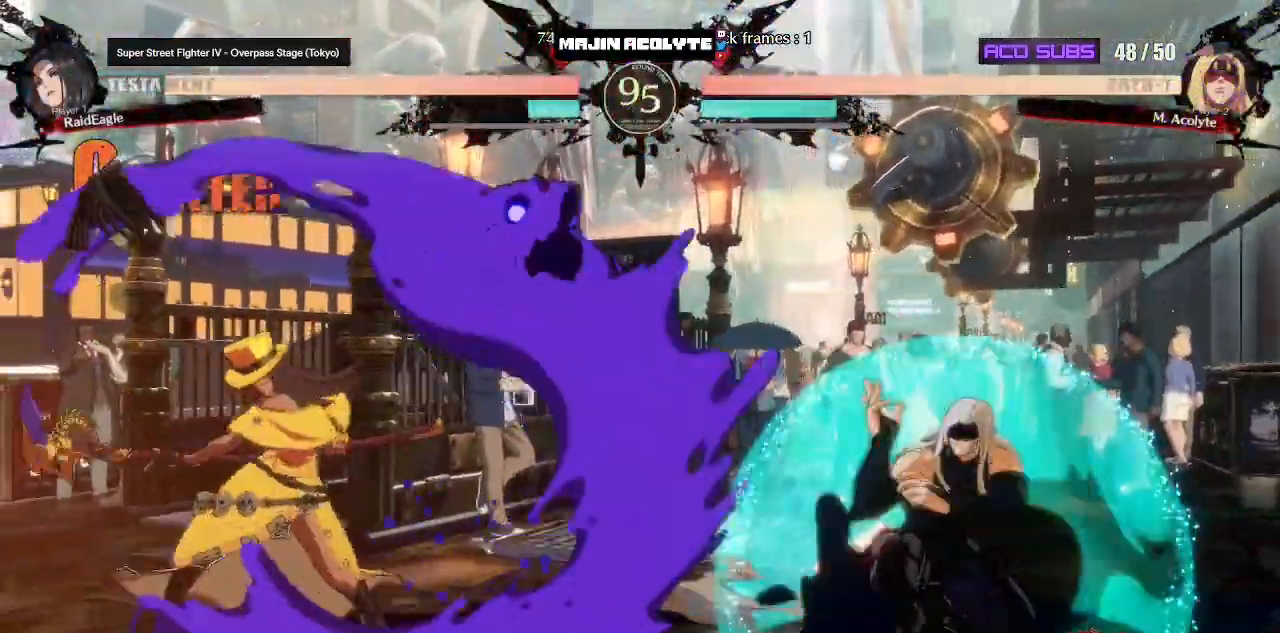
{"buttons": [], "events": [[400, "SQUARE", "up"], [417, "TRIANGLE", "up"]]}
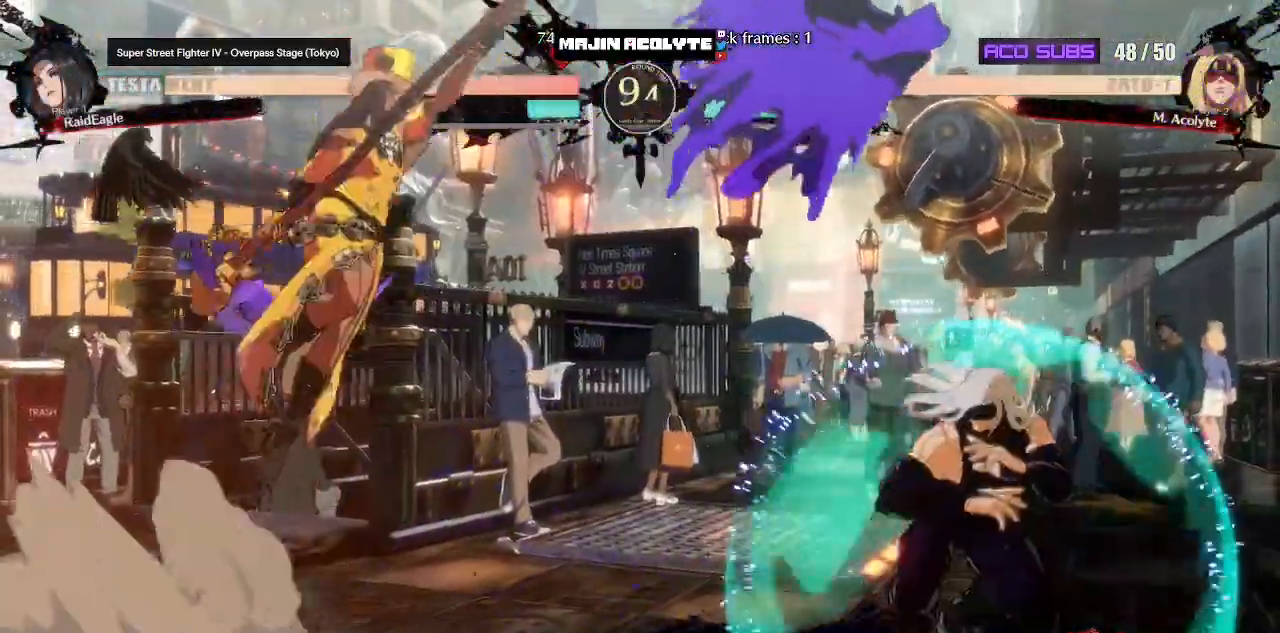
{"buttons": [], "events": []}
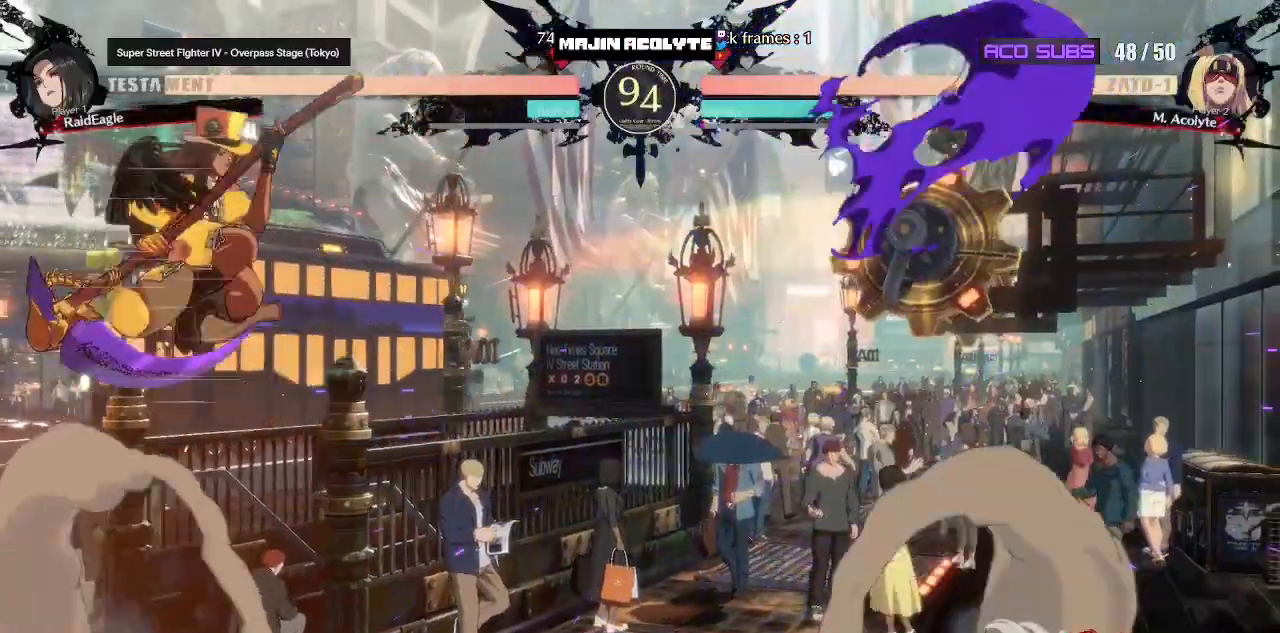
{"buttons": [], "events": []}
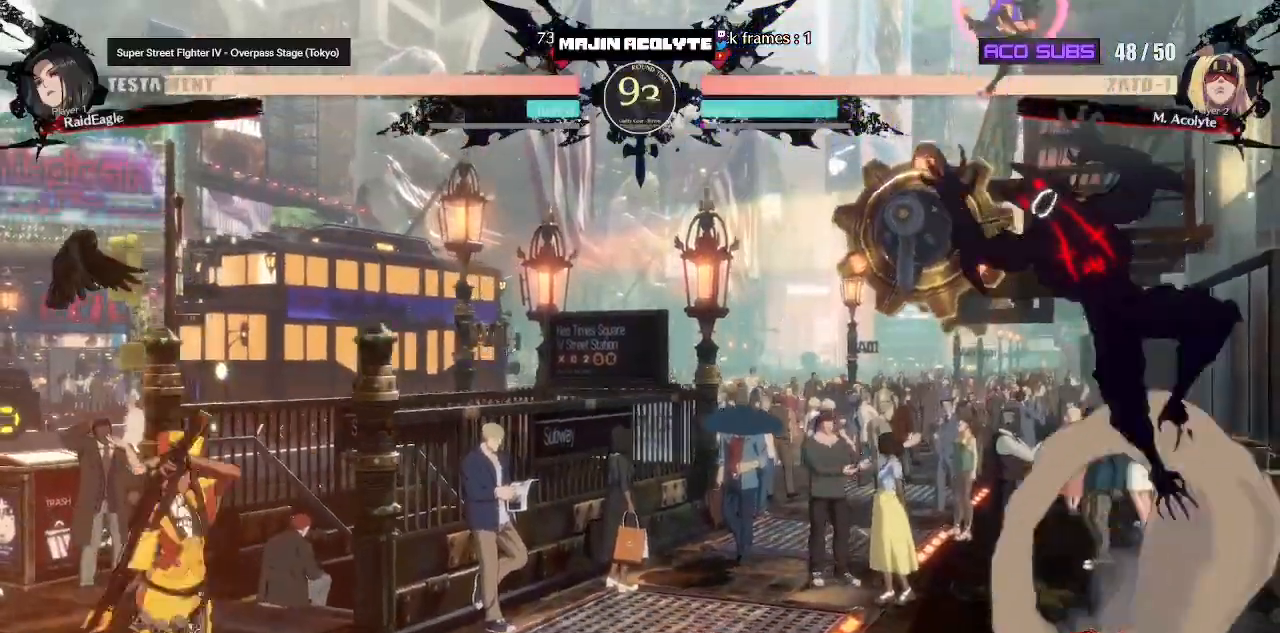
{"buttons": ["TRIANGLE"], "events": [[483, "TRIANGLE", "down"]]}
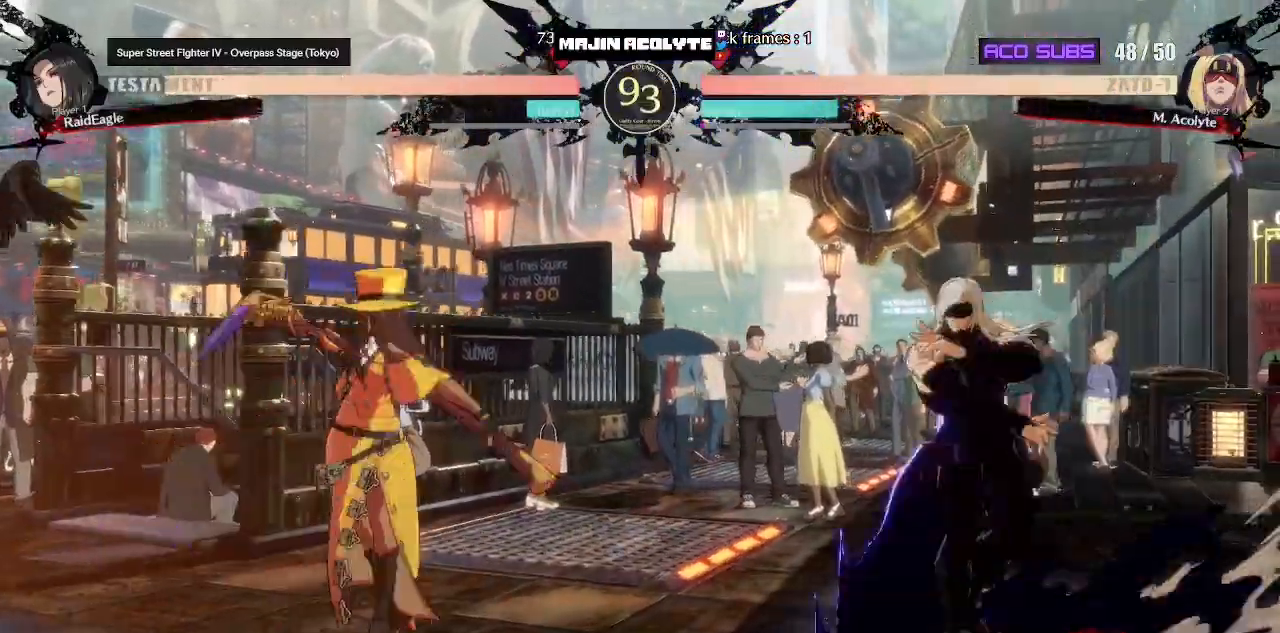
{"buttons": [], "events": [[117, "TRIANGLE", "up"]]}
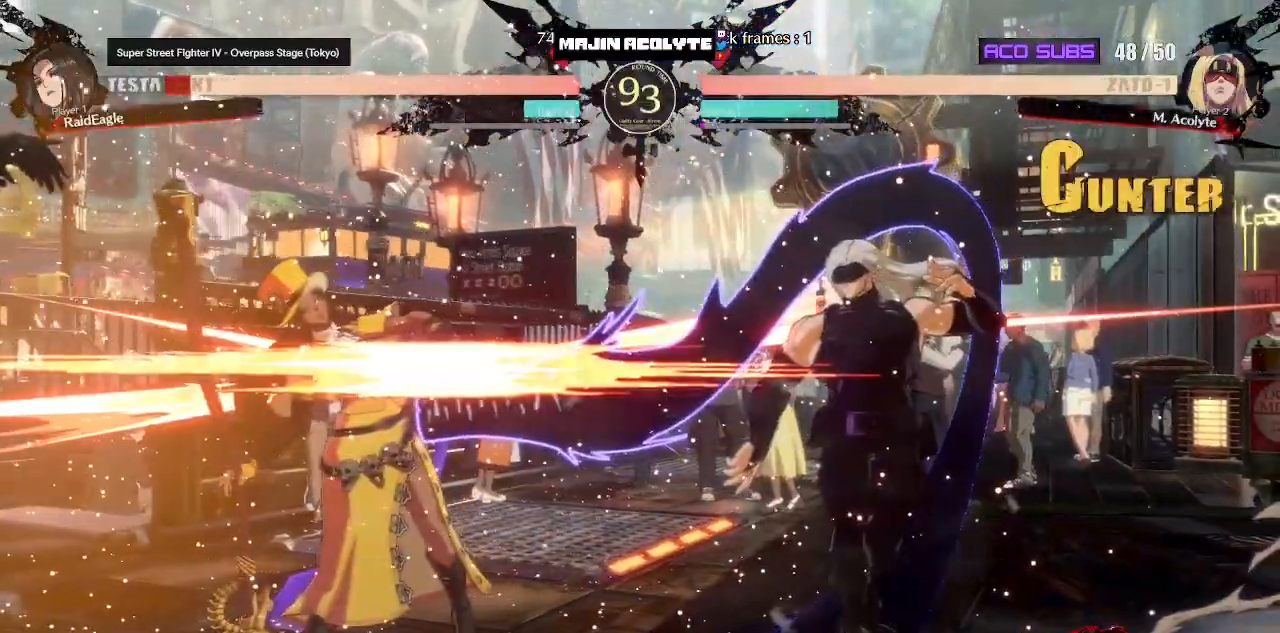
{"buttons": [], "events": [[333, "R1", "down"], [450, "R1", "up"]]}
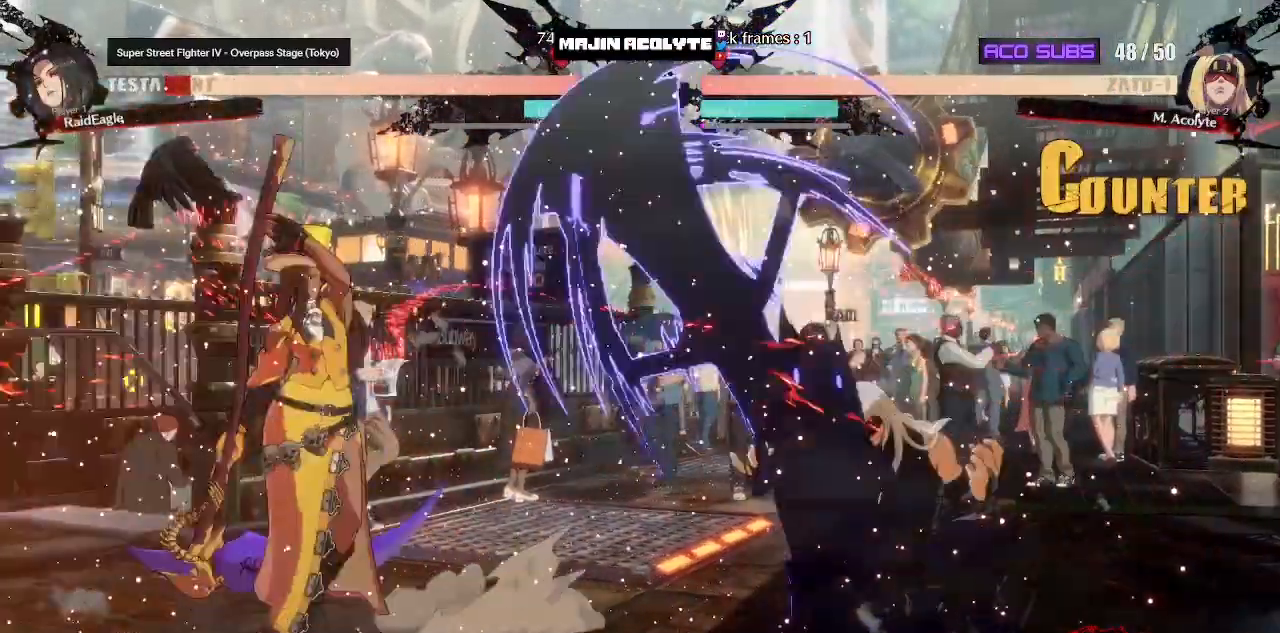
{"buttons": [], "events": []}
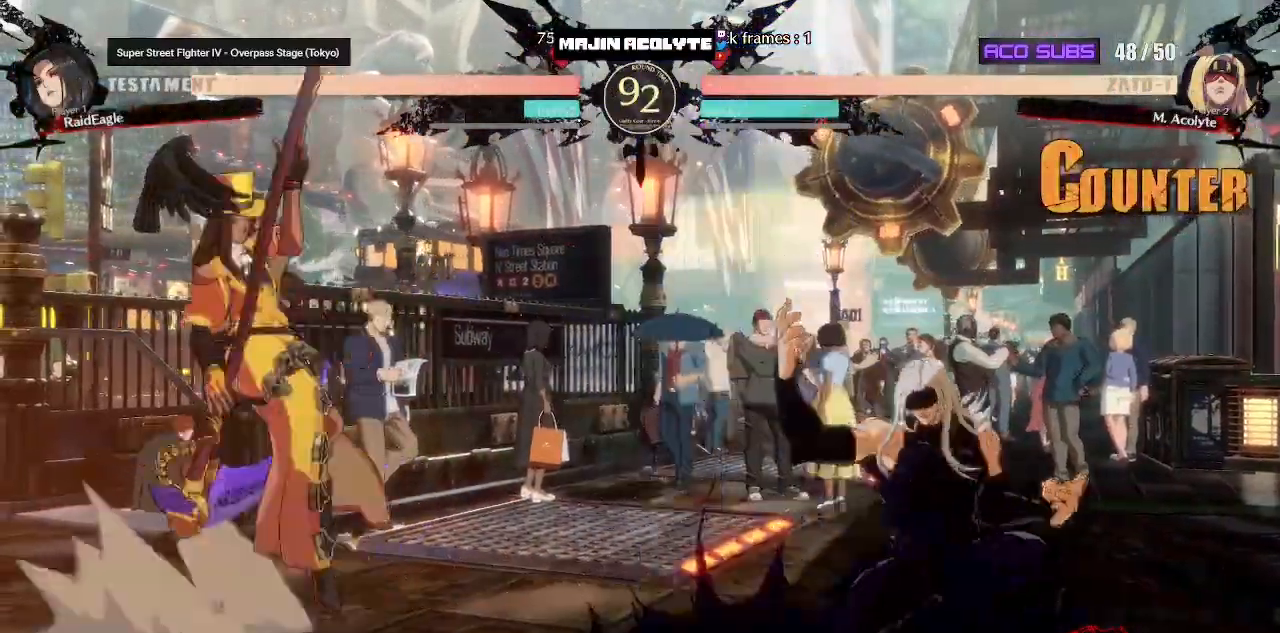
{"buttons": ["R1"], "events": [[433, "R1", "down"]]}
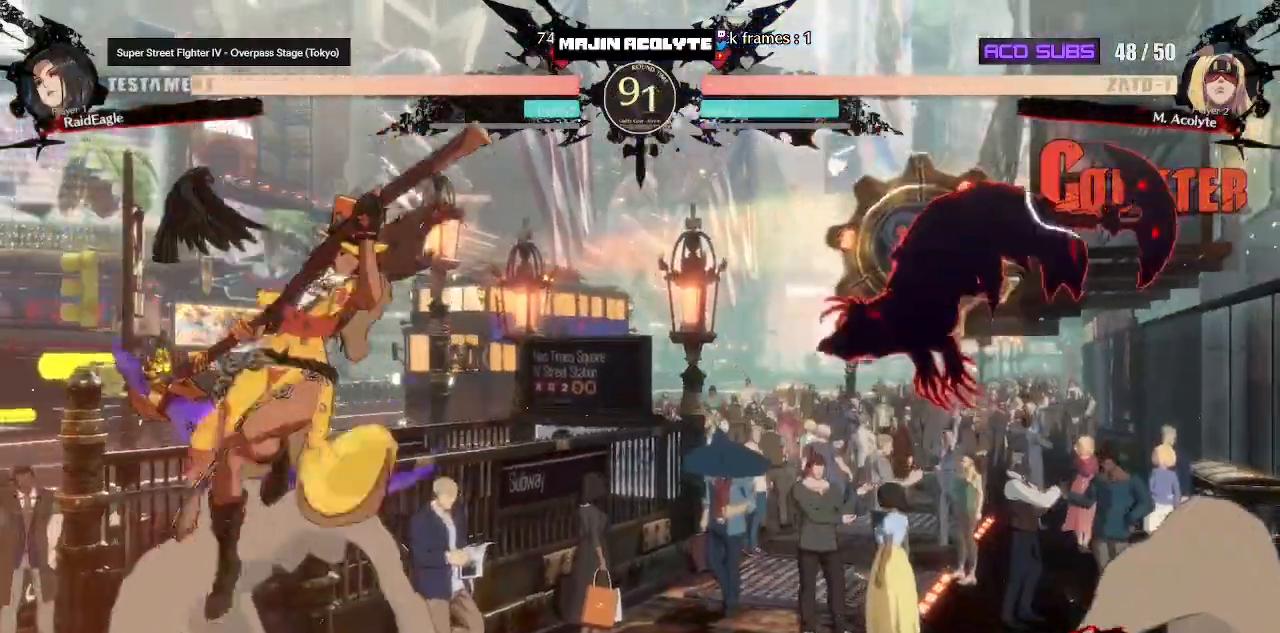
{"buttons": [], "events": [[67, "R1", "up"]]}
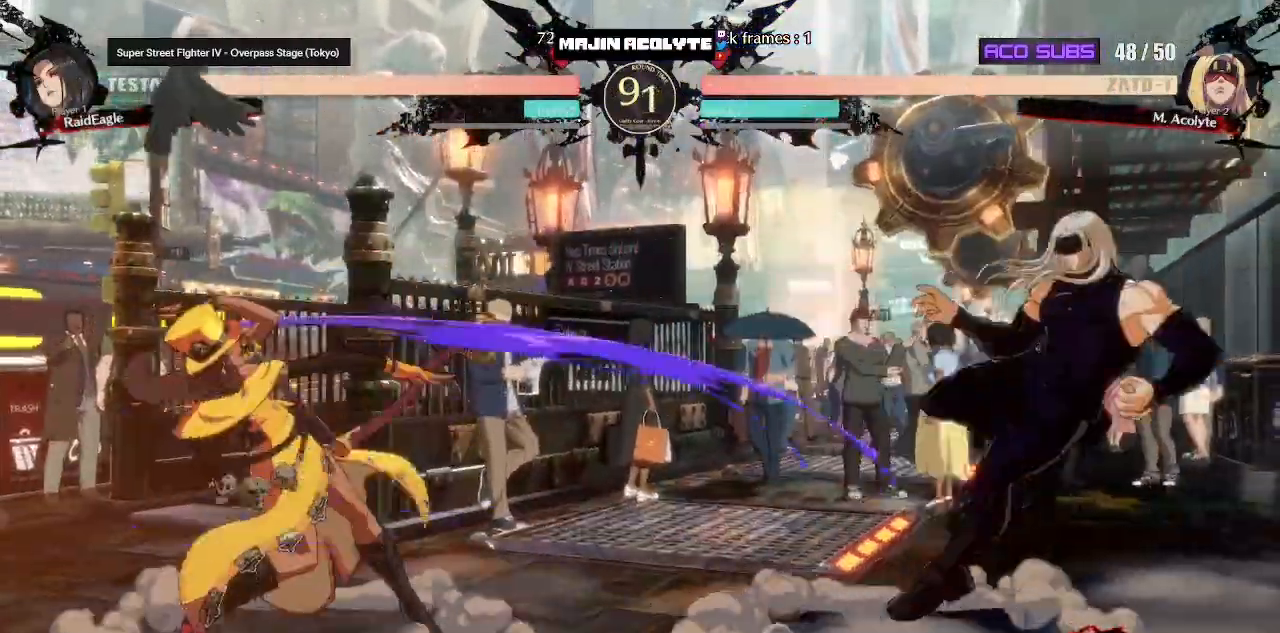
{"buttons": [], "events": []}
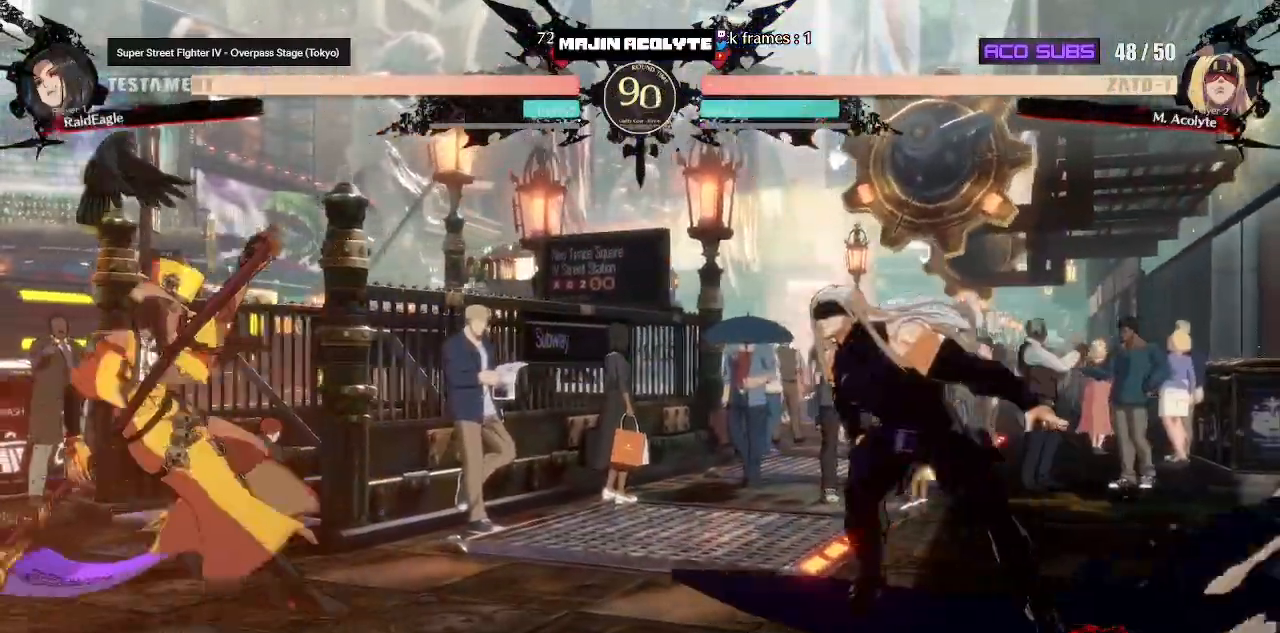
{"buttons": [], "events": [[433, "SQUARE", "down"], [483, "SQUARE", "up"]]}
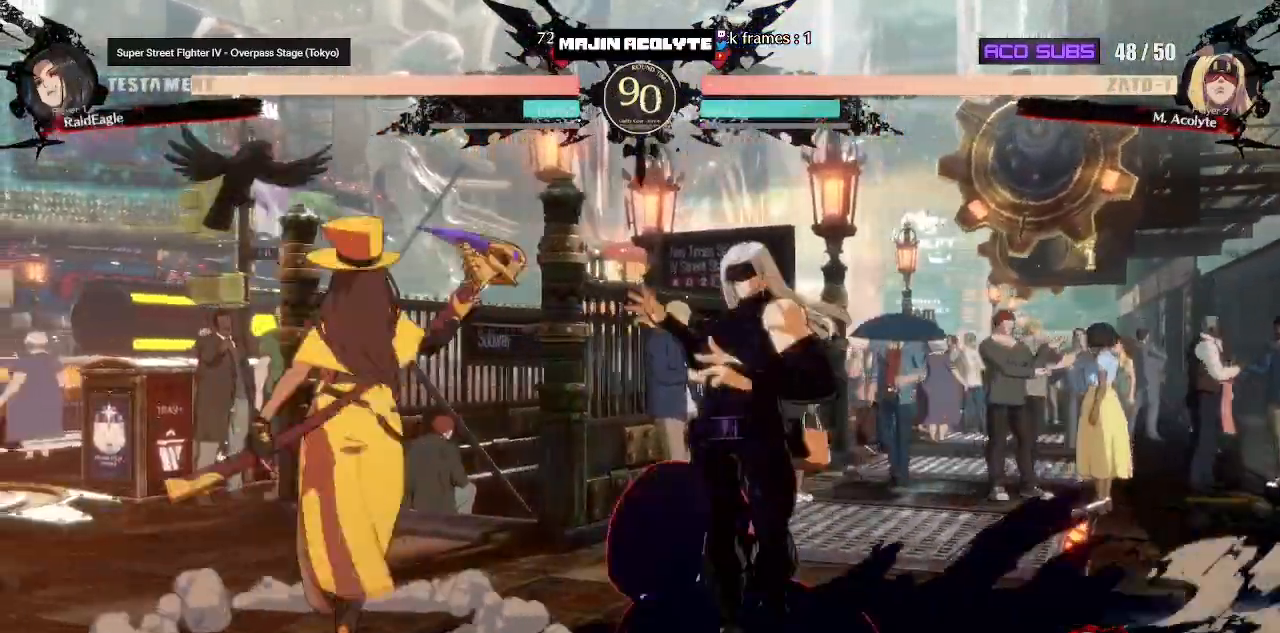
{"buttons": [], "events": [[50, "SQUARE", "down"], [500, "SQUARE", "up"]]}
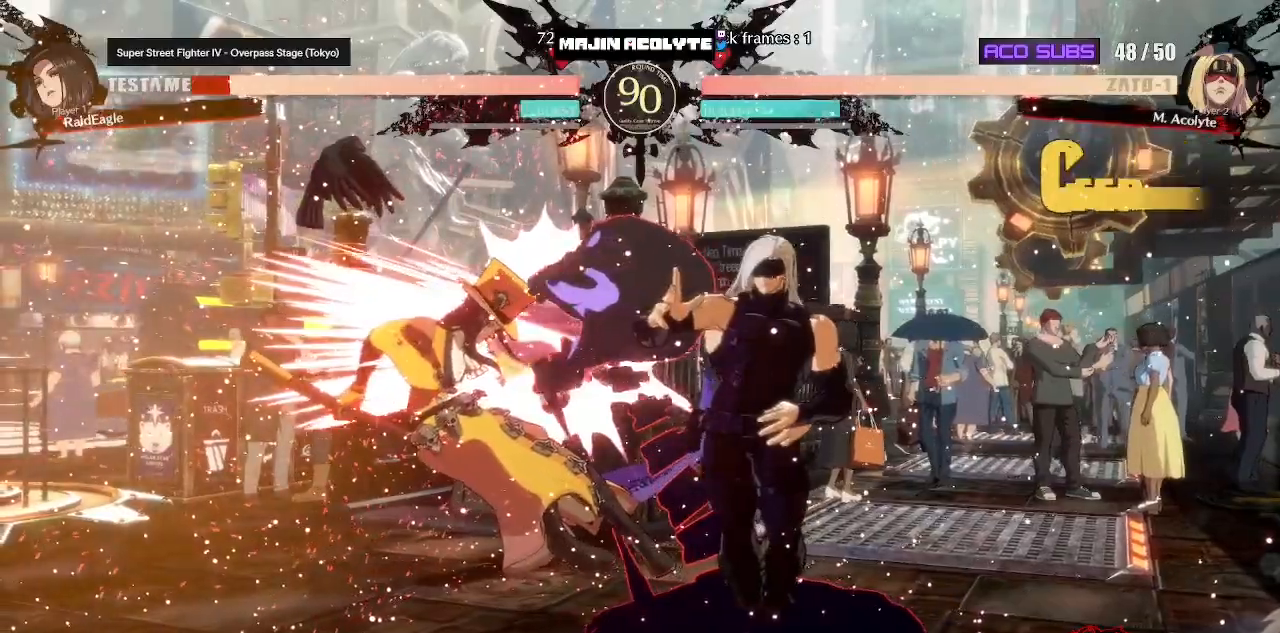
{"buttons": [], "events": []}
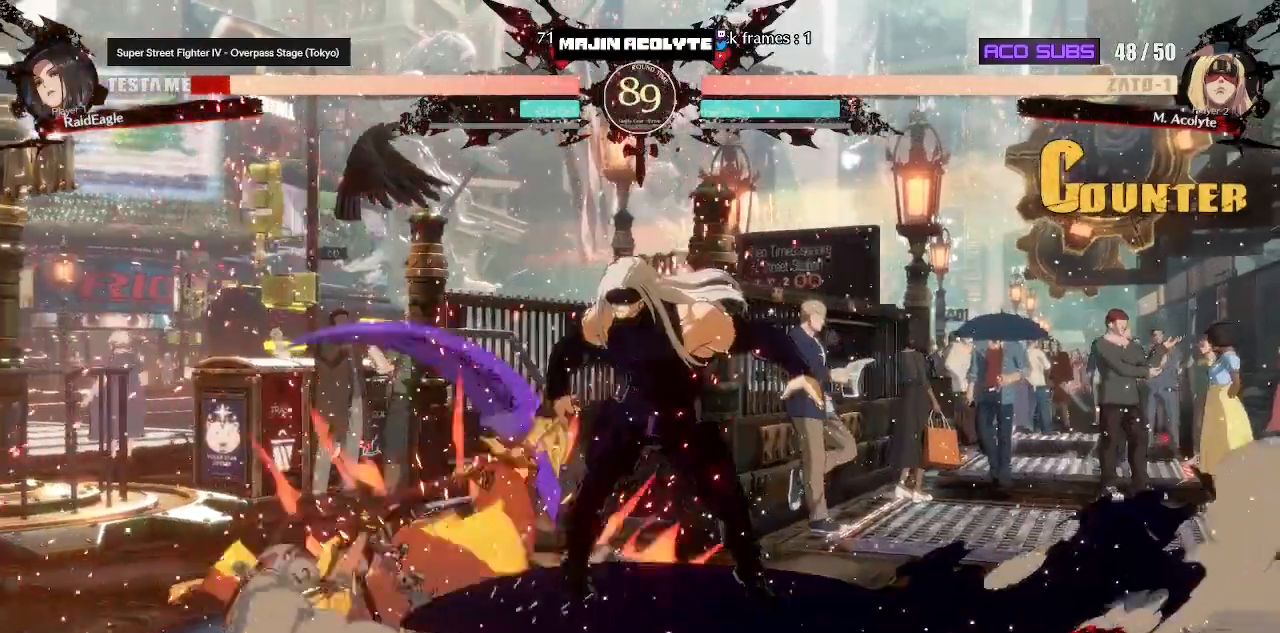
{"buttons": [], "events": [[117, "R1", "down"], [200, "R1", "up"], [233, "R1", "down"], [367, "R1", "up"]]}
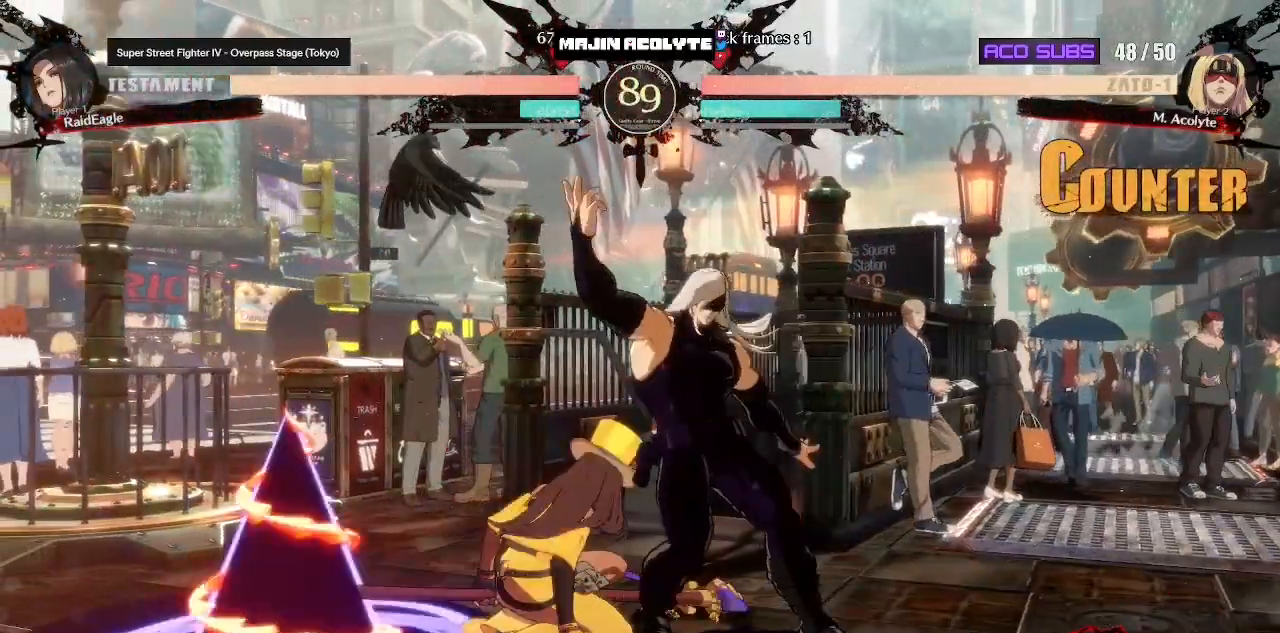
{"buttons": [], "events": []}
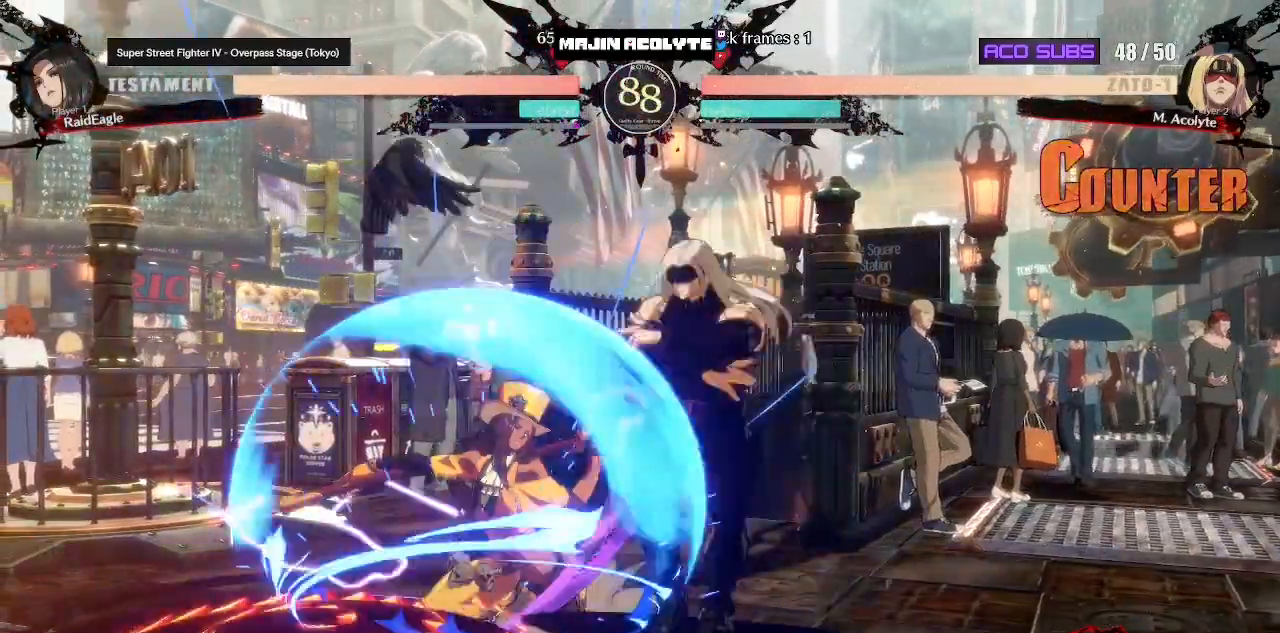
{"buttons": ["TRIANGLE"], "events": [[200, "TRIANGLE", "down"]]}
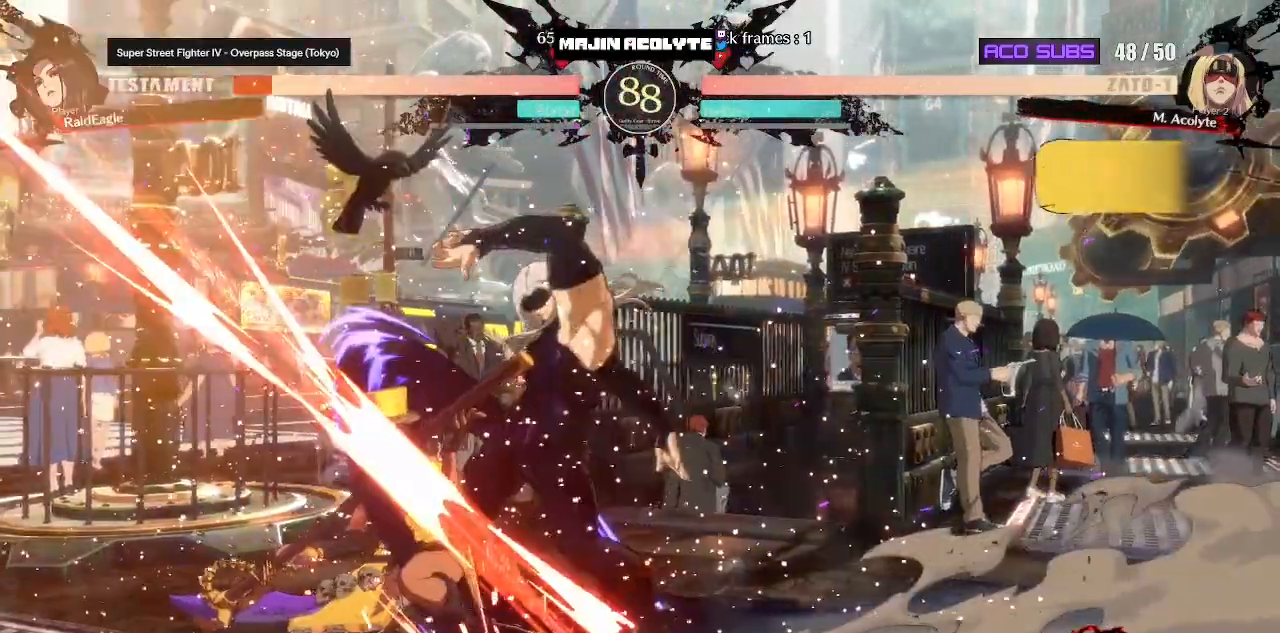
{"buttons": ["TRIANGLE", "R2"], "events": [[100, "R2", "down"], [250, "SQUARE", "down"], [383, "SQUARE", "up"]]}
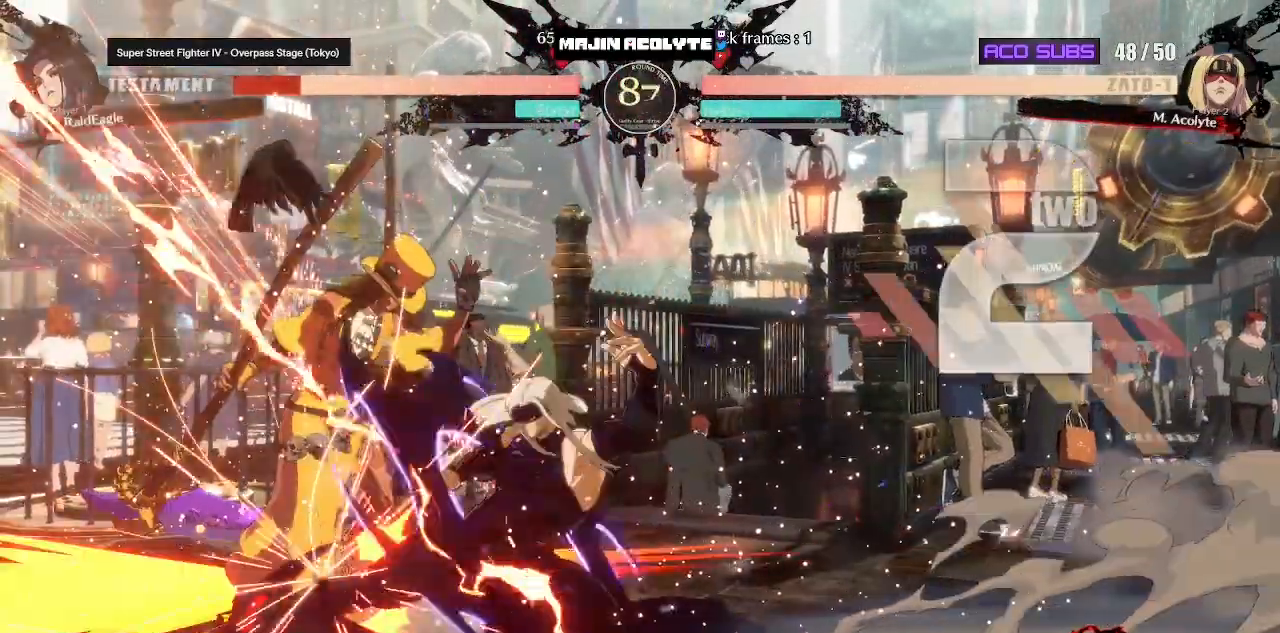
{"buttons": [], "events": [[200, "R2", "up"], [233, "TRIANGLE", "up"]]}
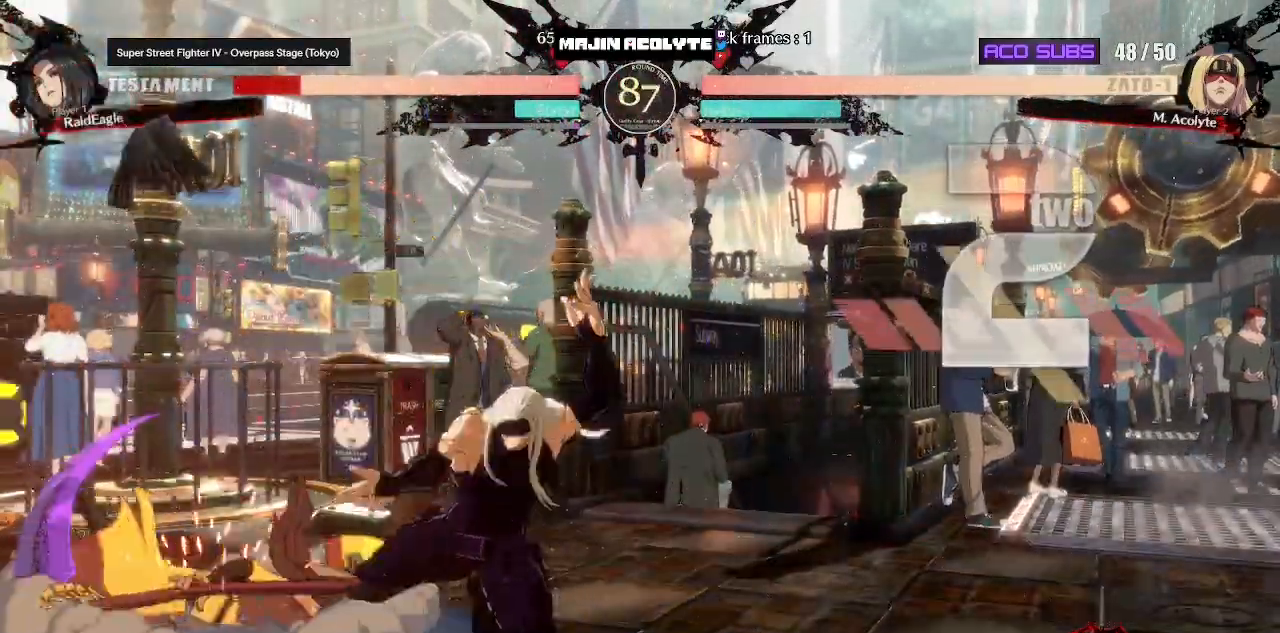
{"buttons": [], "events": []}
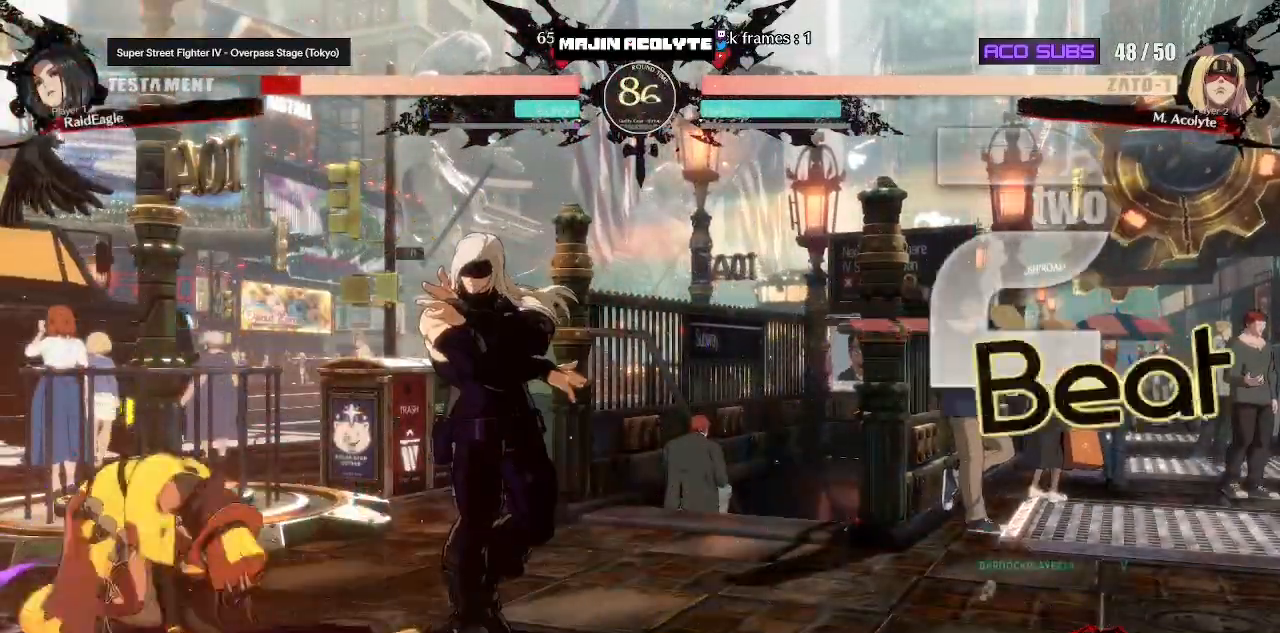
{"buttons": [], "events": [[117, "R2", "down"], [250, "R2", "up"]]}